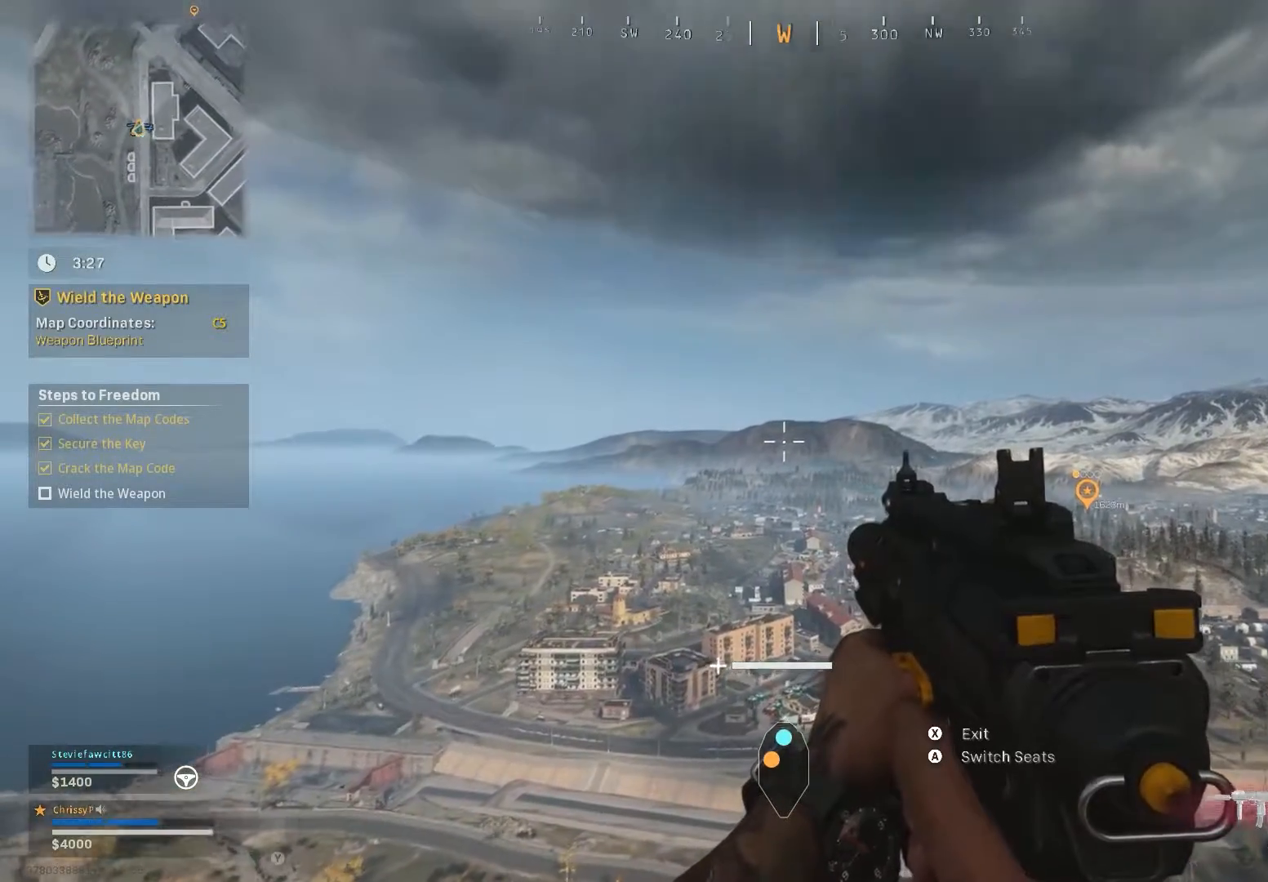
Gameplay with a controller (Xbox layout); each line is a JSON object with the inputs held at the frame after it. "events" lists button and stick changes between this image and that frame as [ms after this image, input, new state], when the widget could be followed in between. Not read: L2.
{"buttons": [], "left_stick": "center", "right_stick": "down-right", "events": [[434, "right_stick", "down-right"]]}
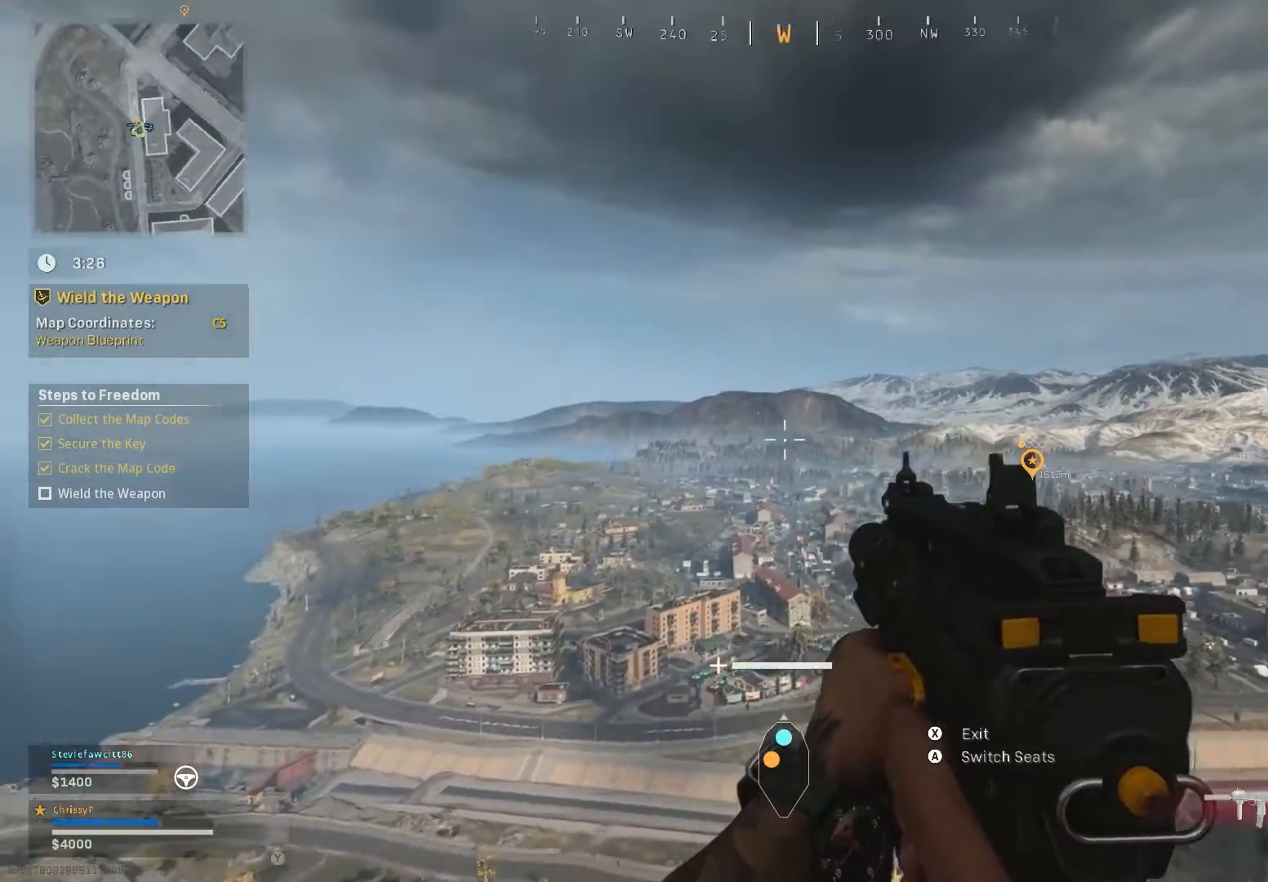
{"buttons": [], "left_stick": "center", "right_stick": "down-right", "events": []}
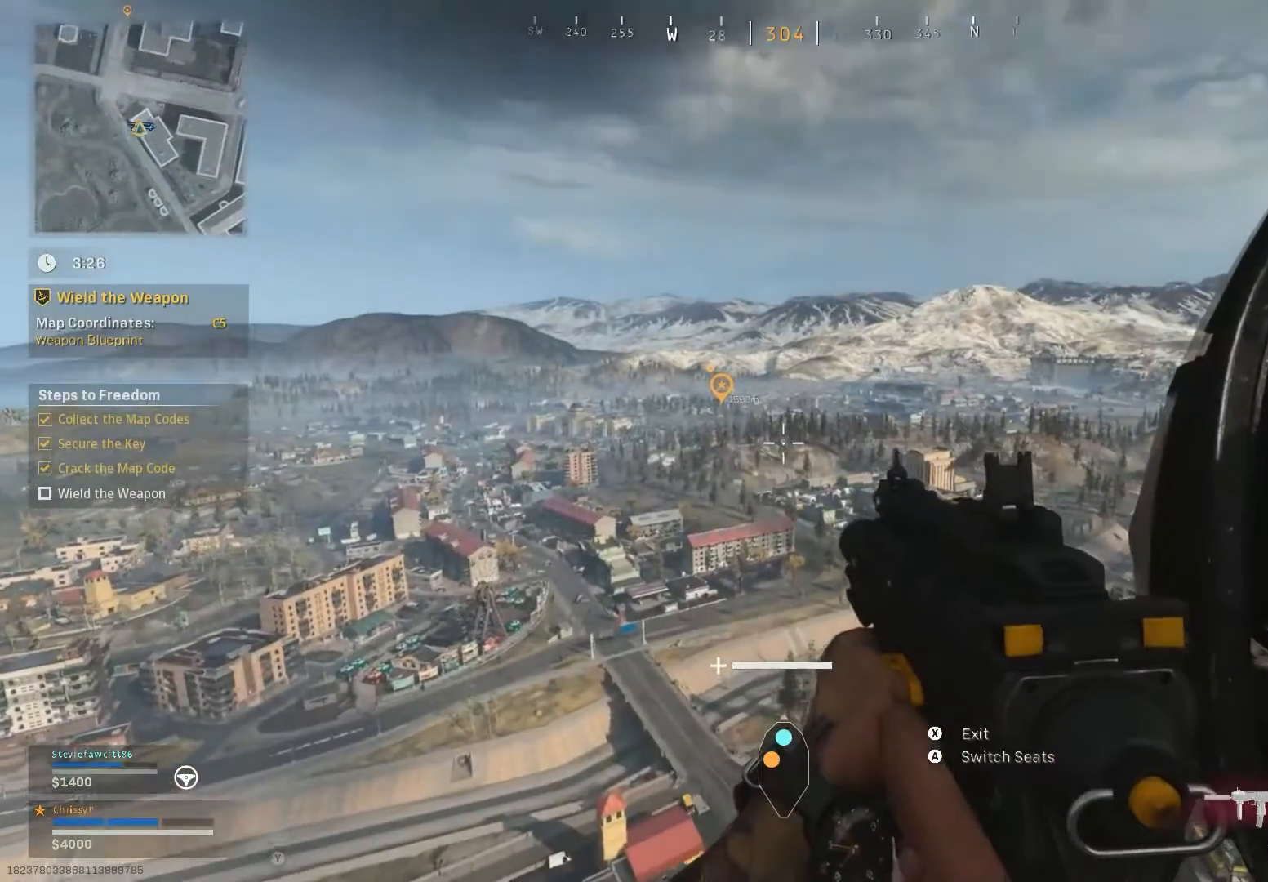
{"buttons": [], "left_stick": "center", "right_stick": "up", "events": [[50, "right_stick", "center"], [267, "right_stick", "up-left"], [317, "right_stick", "up"]]}
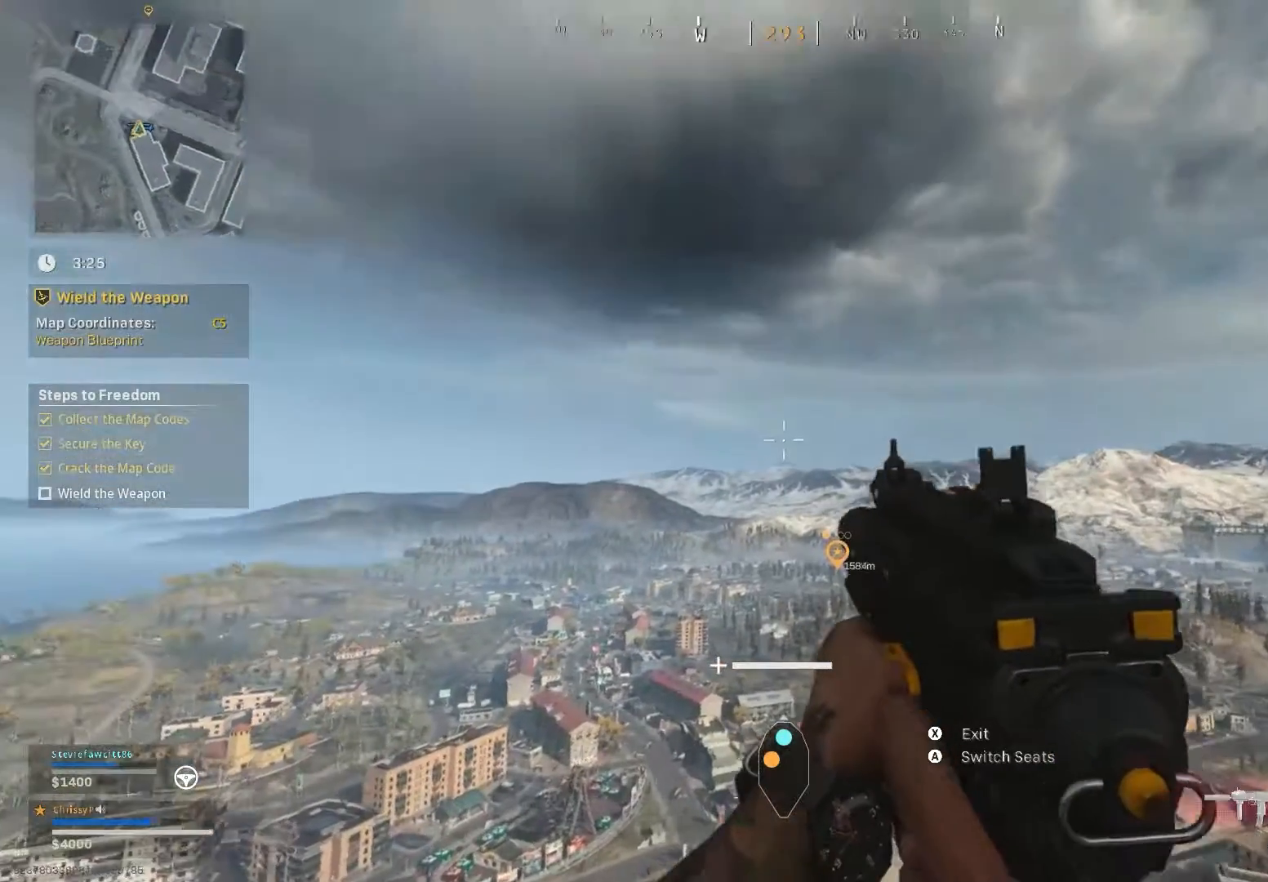
{"buttons": [], "left_stick": "center", "right_stick": "center", "events": [[267, "right_stick", "down-right"], [434, "right_stick", "center"]]}
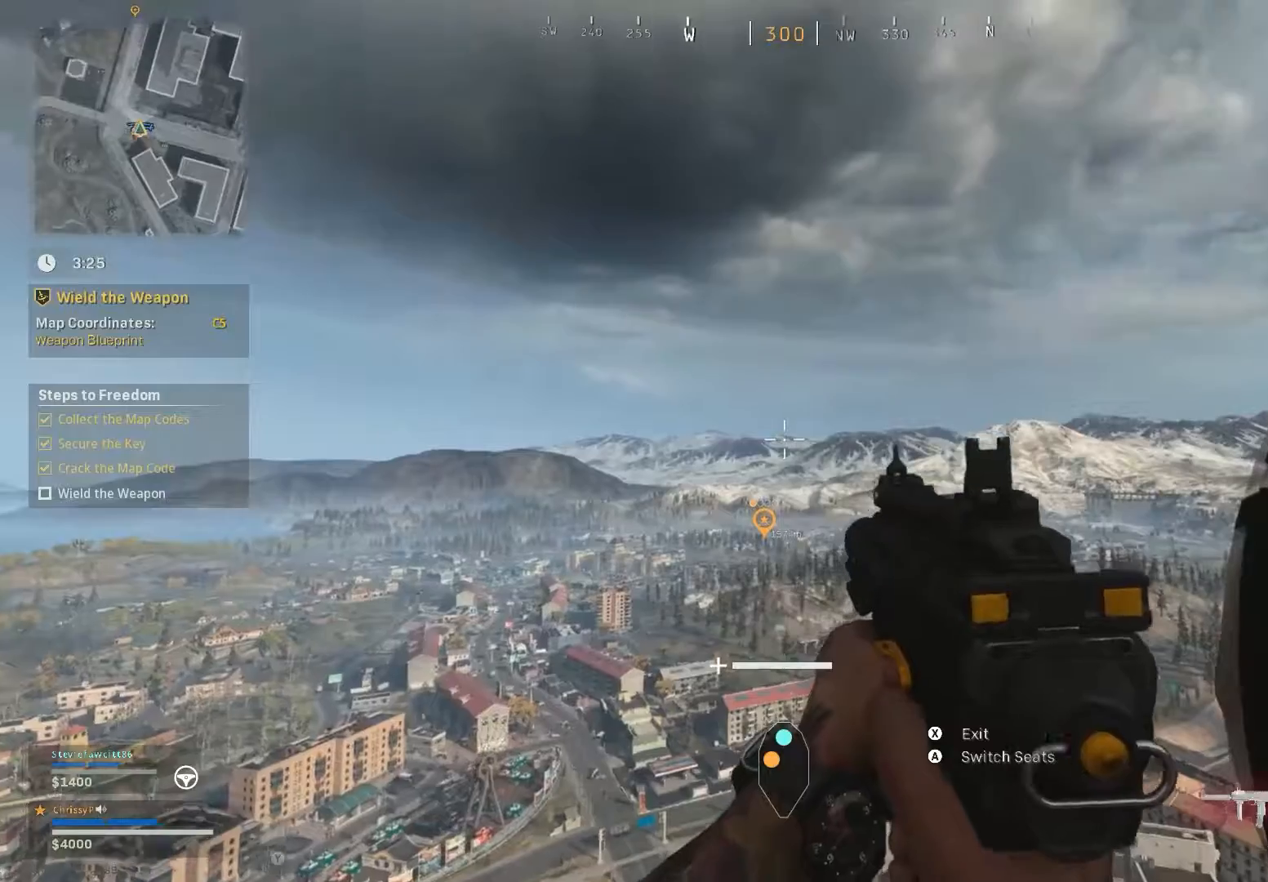
{"buttons": ["SELECT"], "left_stick": "center", "right_stick": "center", "events": [[400, "SELECT", "down"]]}
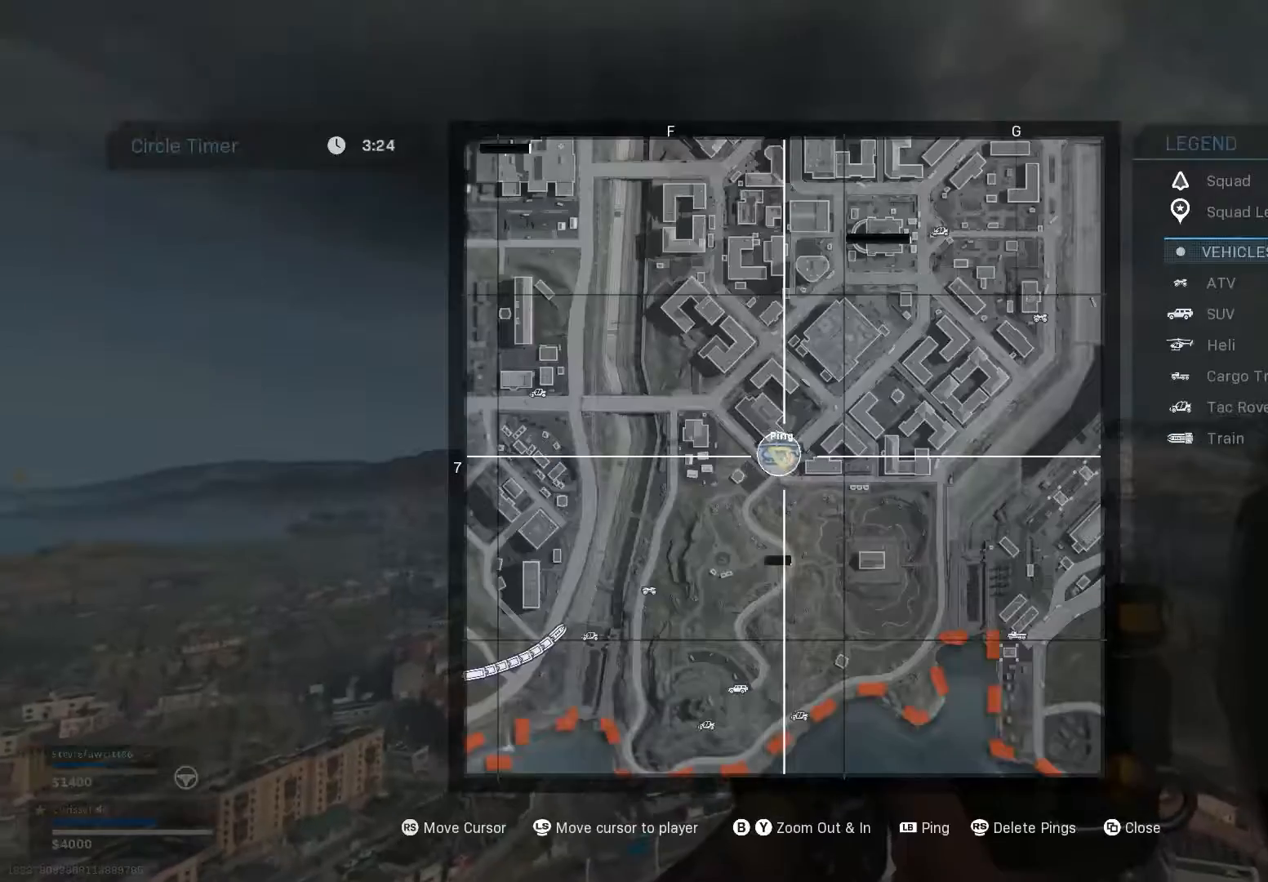
{"buttons": [], "left_stick": "center", "right_stick": "left", "events": [[267, "SELECT", "up"], [284, "right_stick", "left"]]}
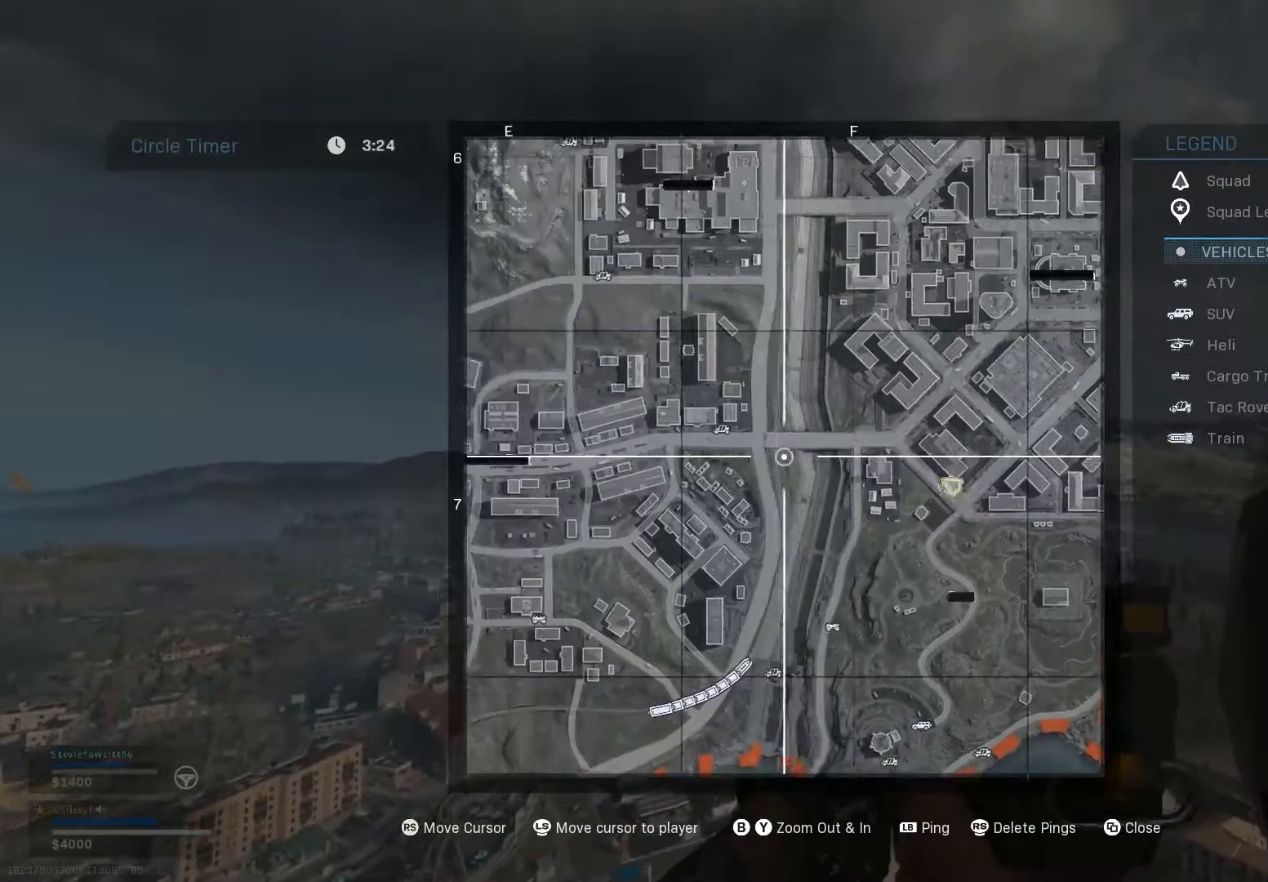
{"buttons": [], "left_stick": "center", "right_stick": "center", "events": [[66, "right_stick", "center"]]}
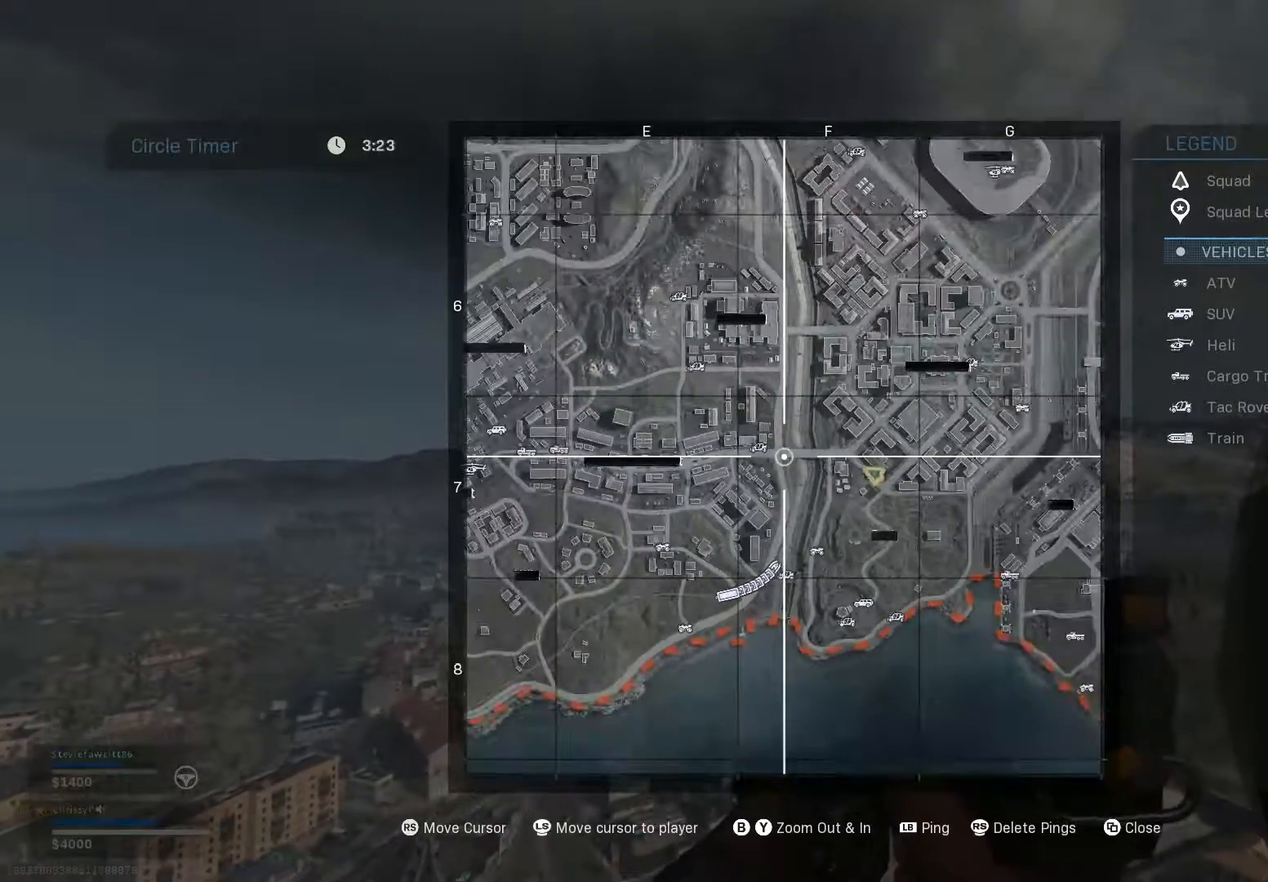
{"buttons": [], "left_stick": "center", "right_stick": "up-left", "events": [[100, "right_stick", "up-left"]]}
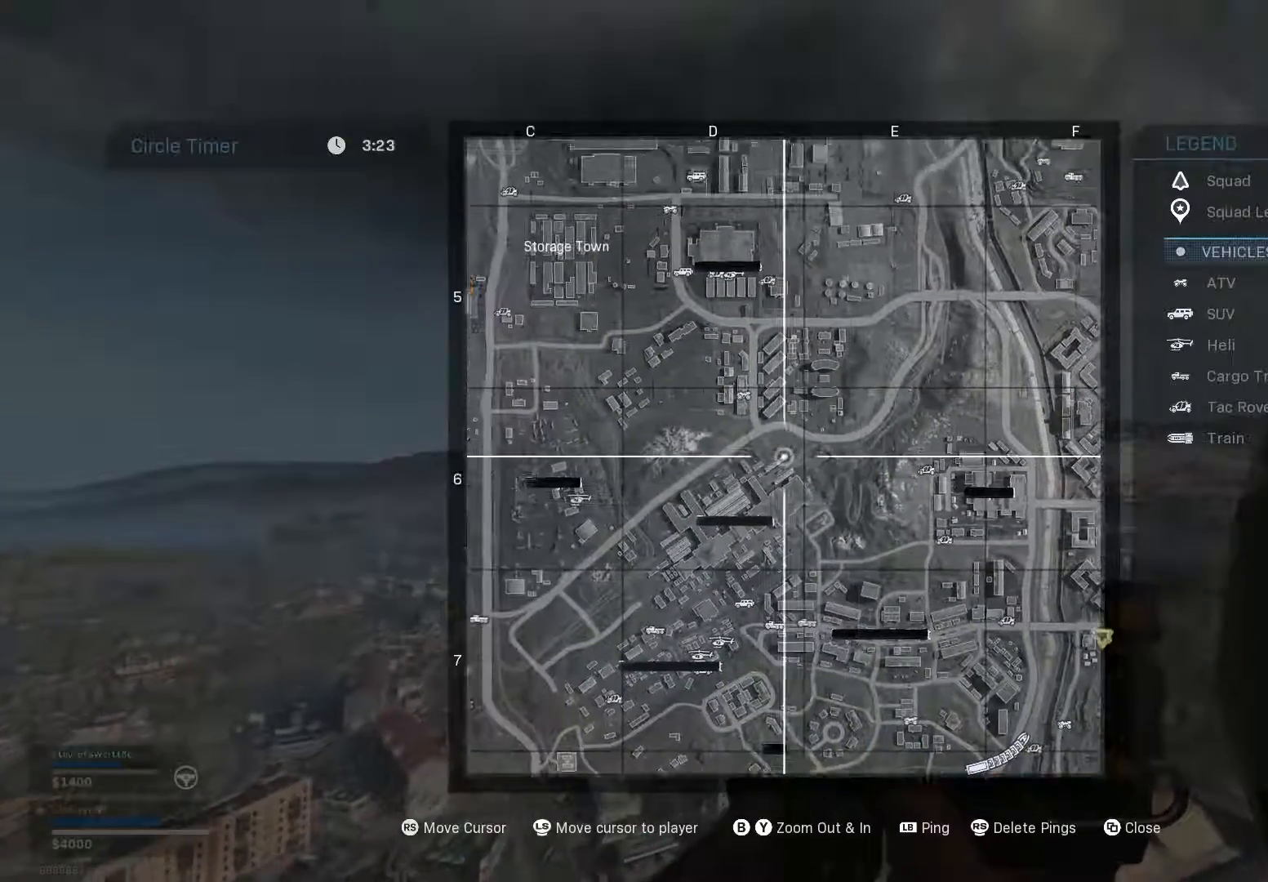
{"buttons": [], "left_stick": "center", "right_stick": "up-left", "events": [[16, "right_stick", "center"], [283, "right_stick", "up-left"]]}
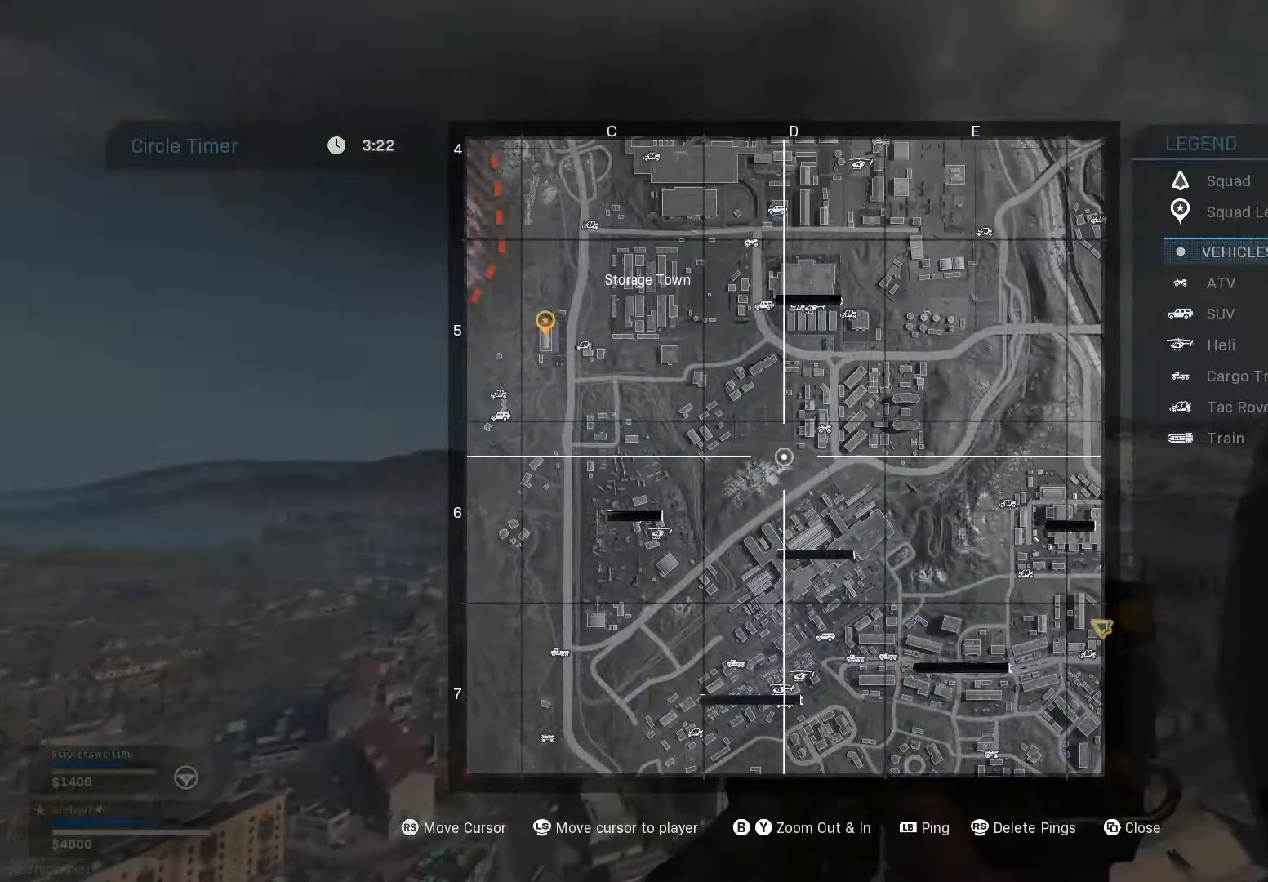
{"buttons": [], "left_stick": "center", "right_stick": "up-left", "events": [[84, "right_stick", "left"], [251, "right_stick", "up-left"]]}
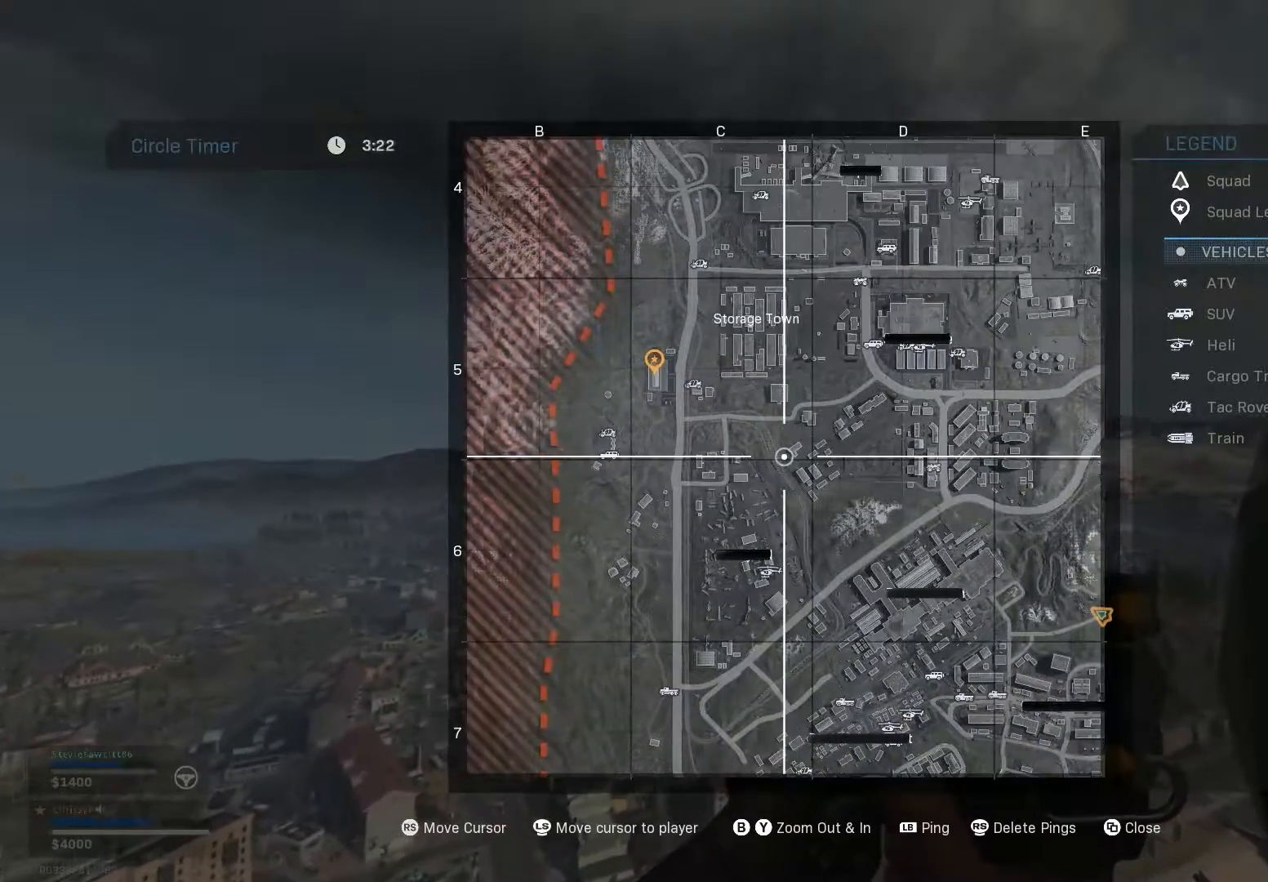
{"buttons": [], "left_stick": "center", "right_stick": "up-left", "events": [[83, "right_stick", "center"], [167, "right_stick", "up-left"]]}
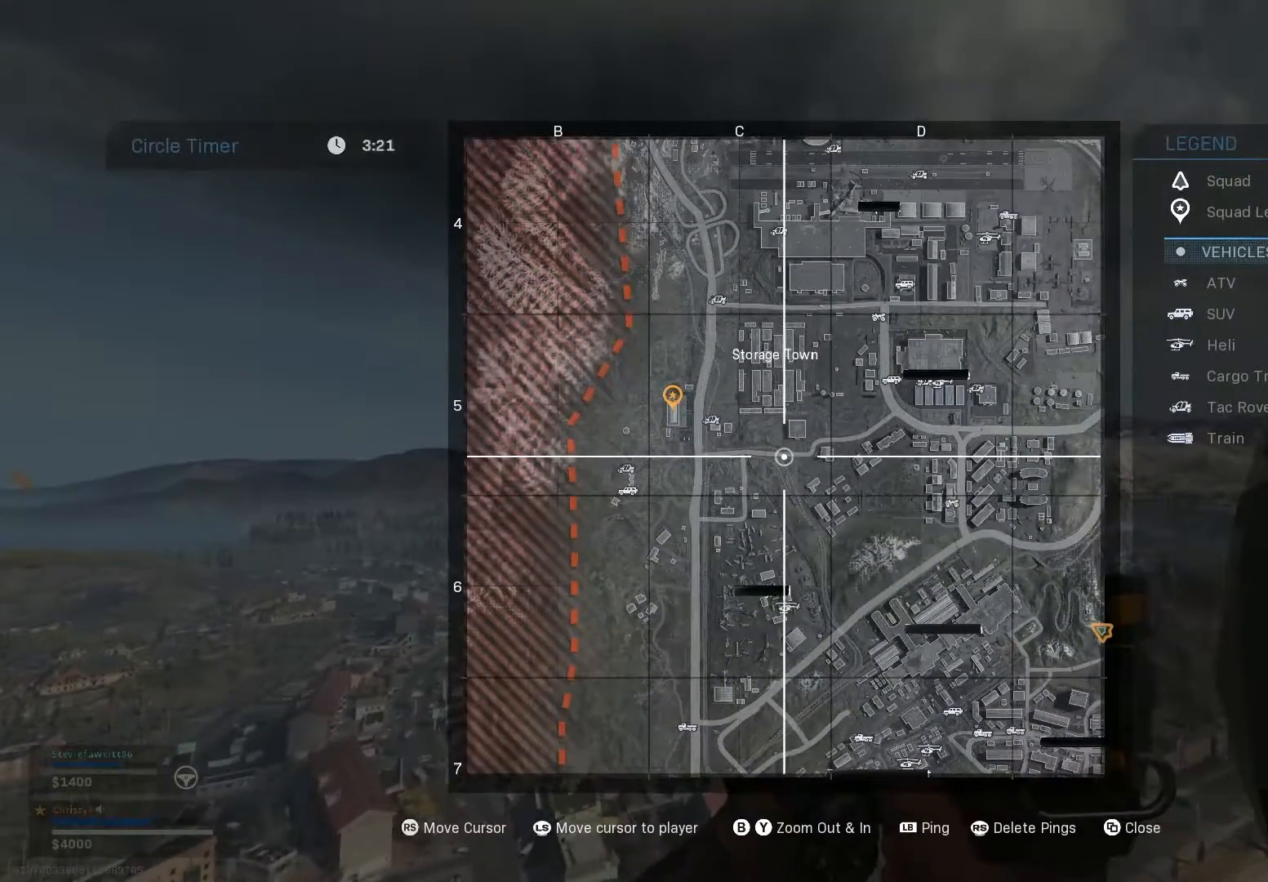
{"buttons": [], "left_stick": "center", "right_stick": "left", "events": [[334, "right_stick", "center"], [451, "right_stick", "left"]]}
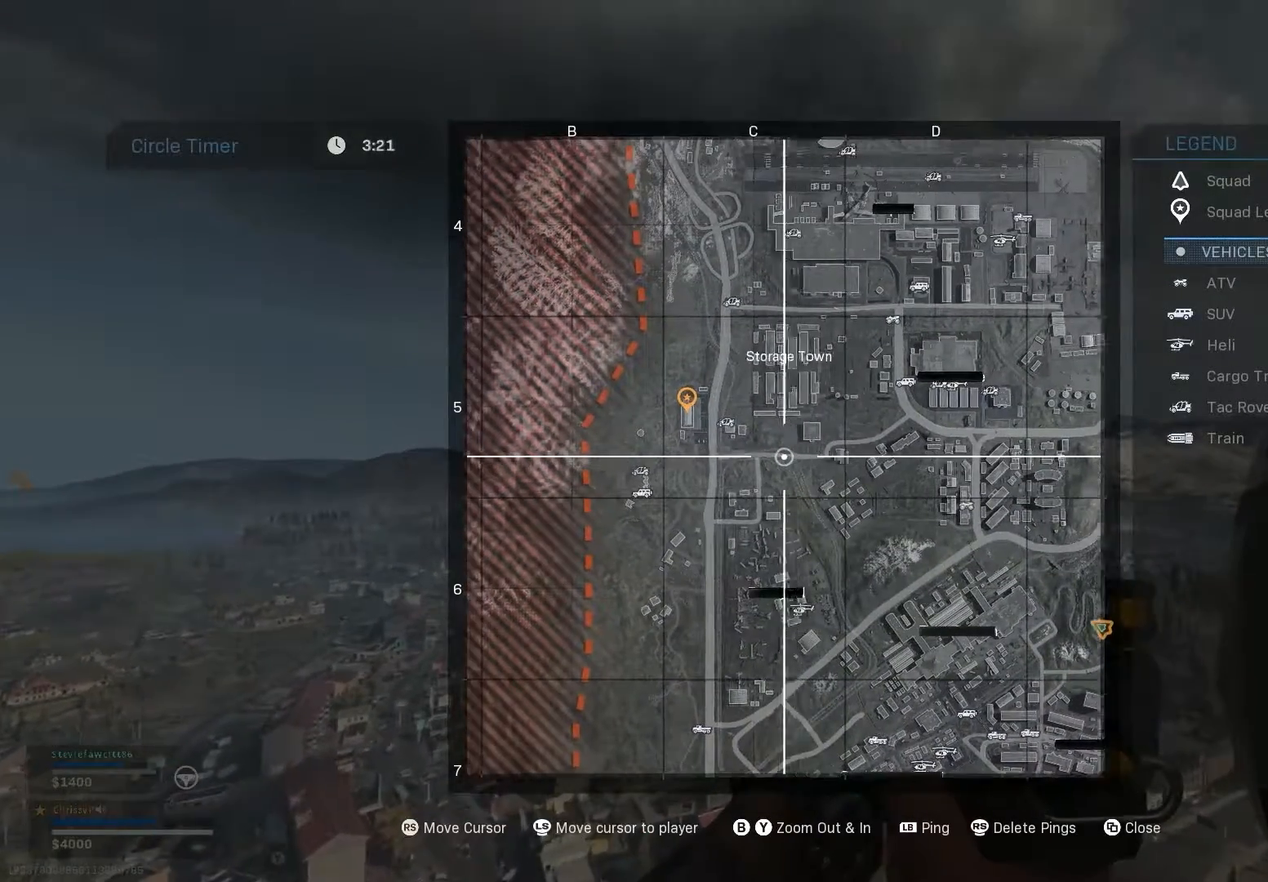
{"buttons": [], "left_stick": "center", "right_stick": "right", "events": [[117, "right_stick", "up-left"], [434, "right_stick", "right"]]}
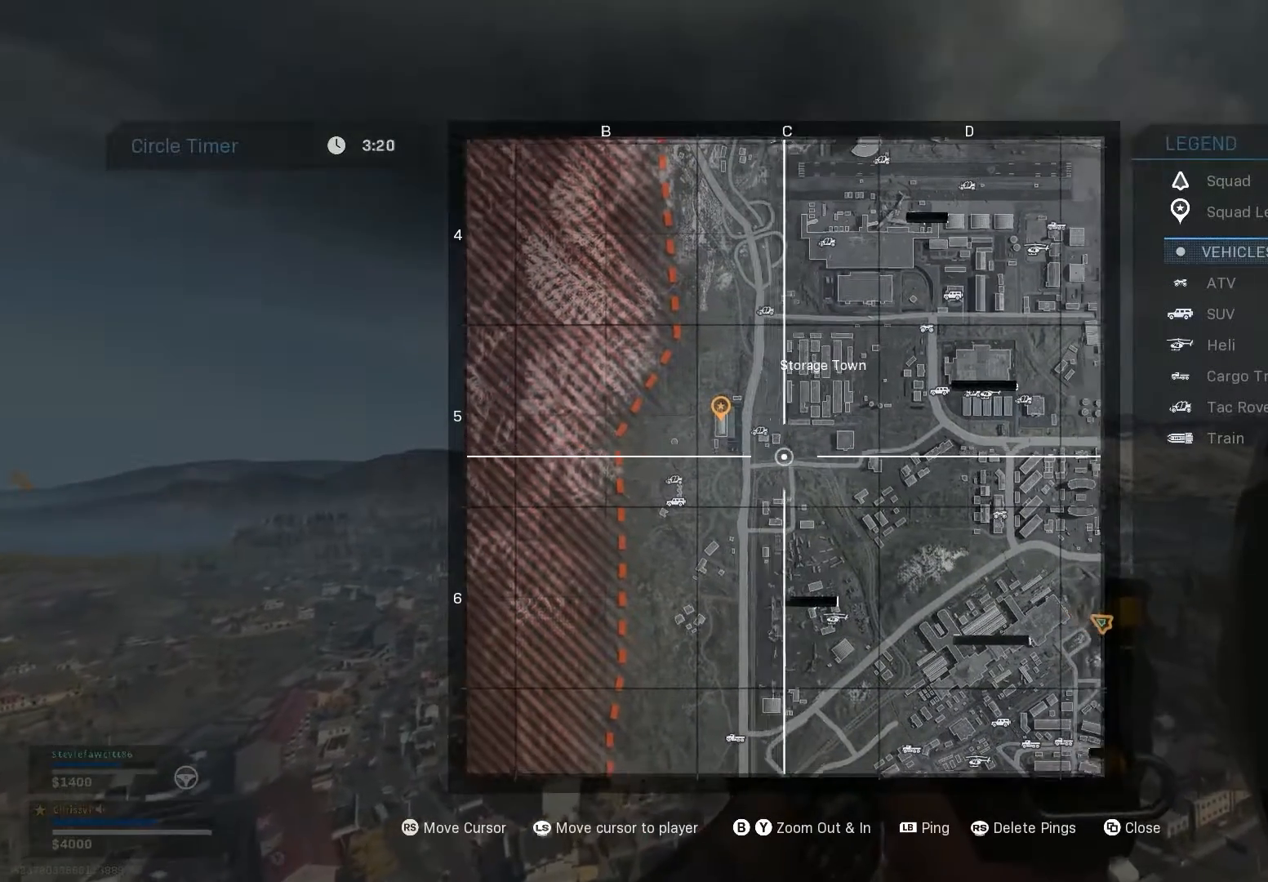
{"buttons": [], "left_stick": "center", "right_stick": "center", "events": [[484, "right_stick", "center"]]}
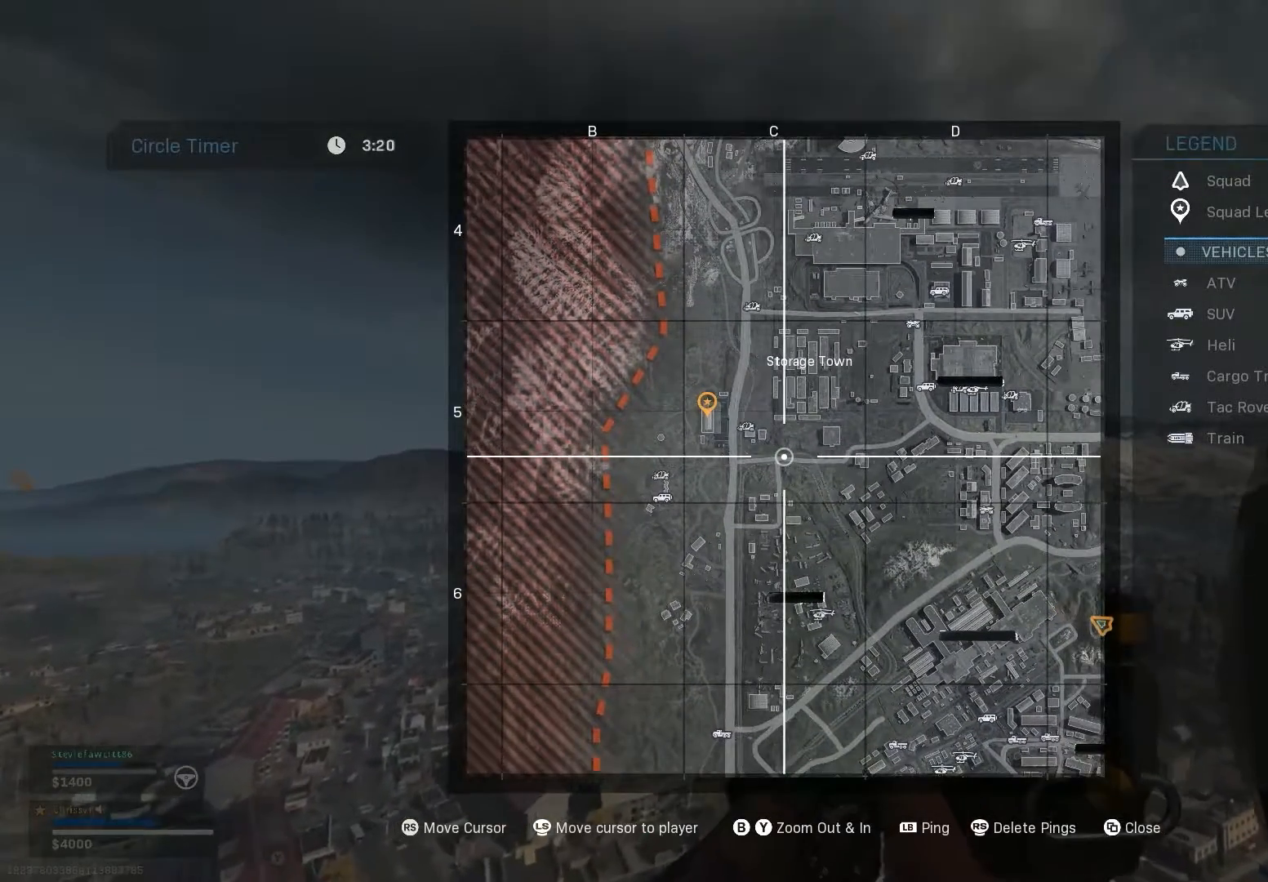
{"buttons": [], "left_stick": "center", "right_stick": "center", "events": []}
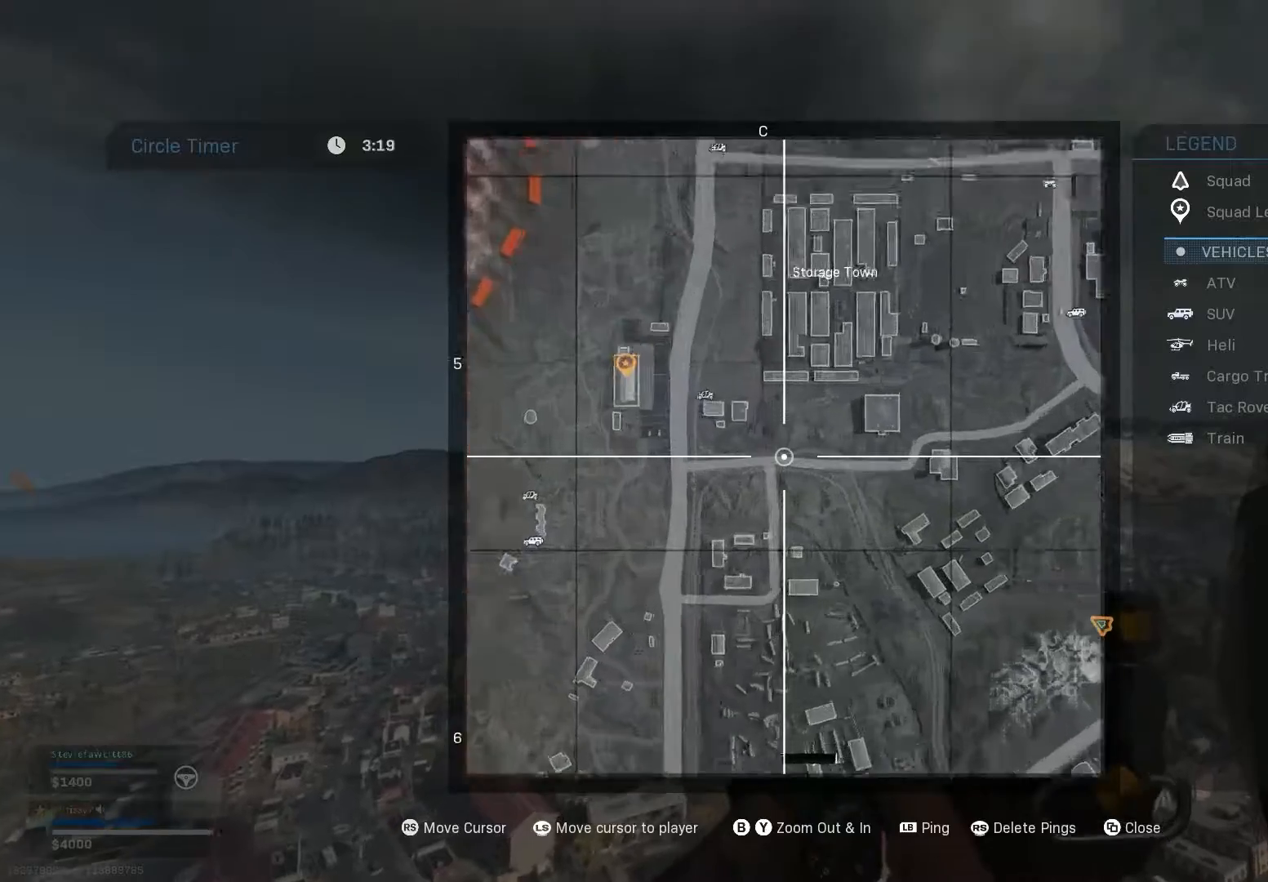
{"buttons": [], "left_stick": "center", "right_stick": "center", "events": [[84, "Y", "down"], [484, "Y", "up"]]}
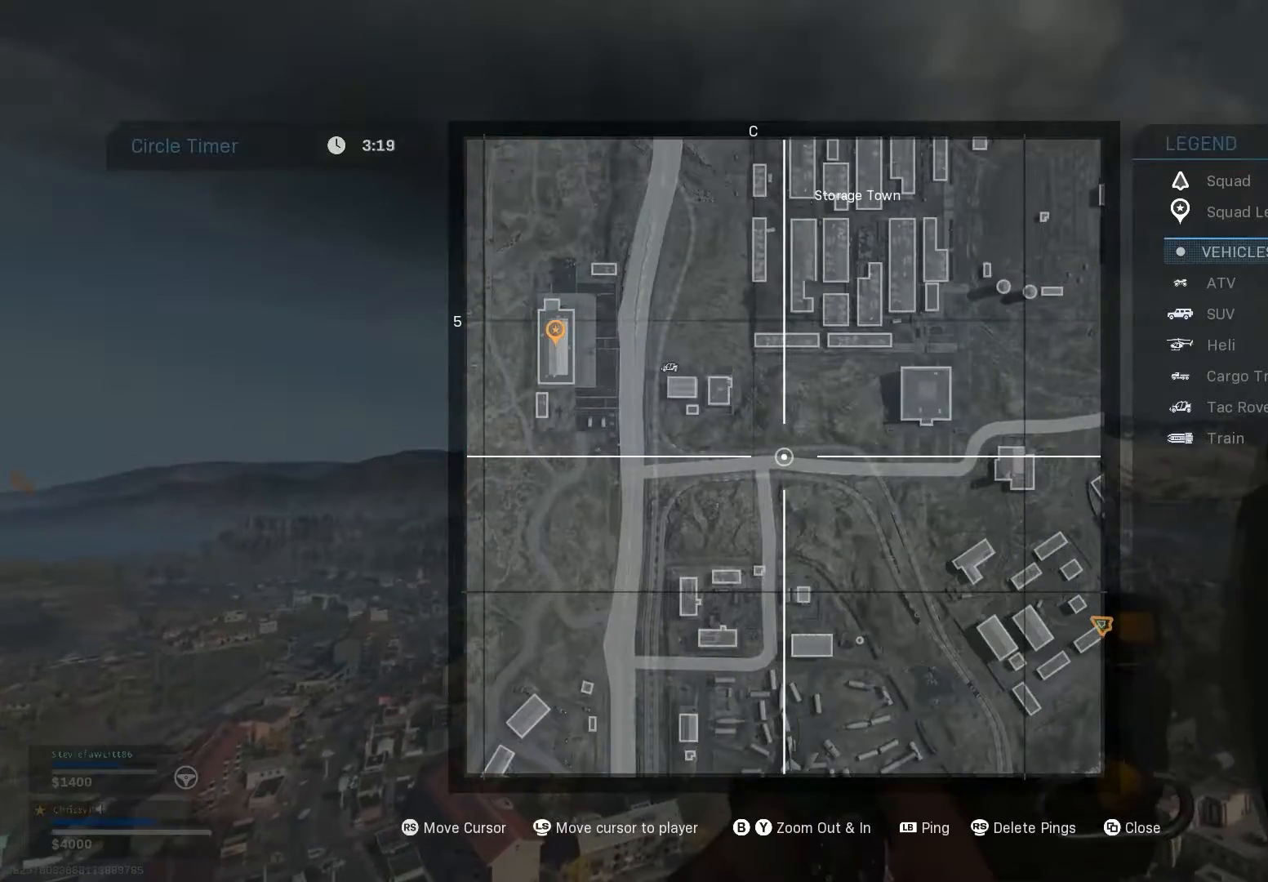
{"buttons": [], "left_stick": "center", "right_stick": "up-right", "events": [[33, "right_stick", "up-right"]]}
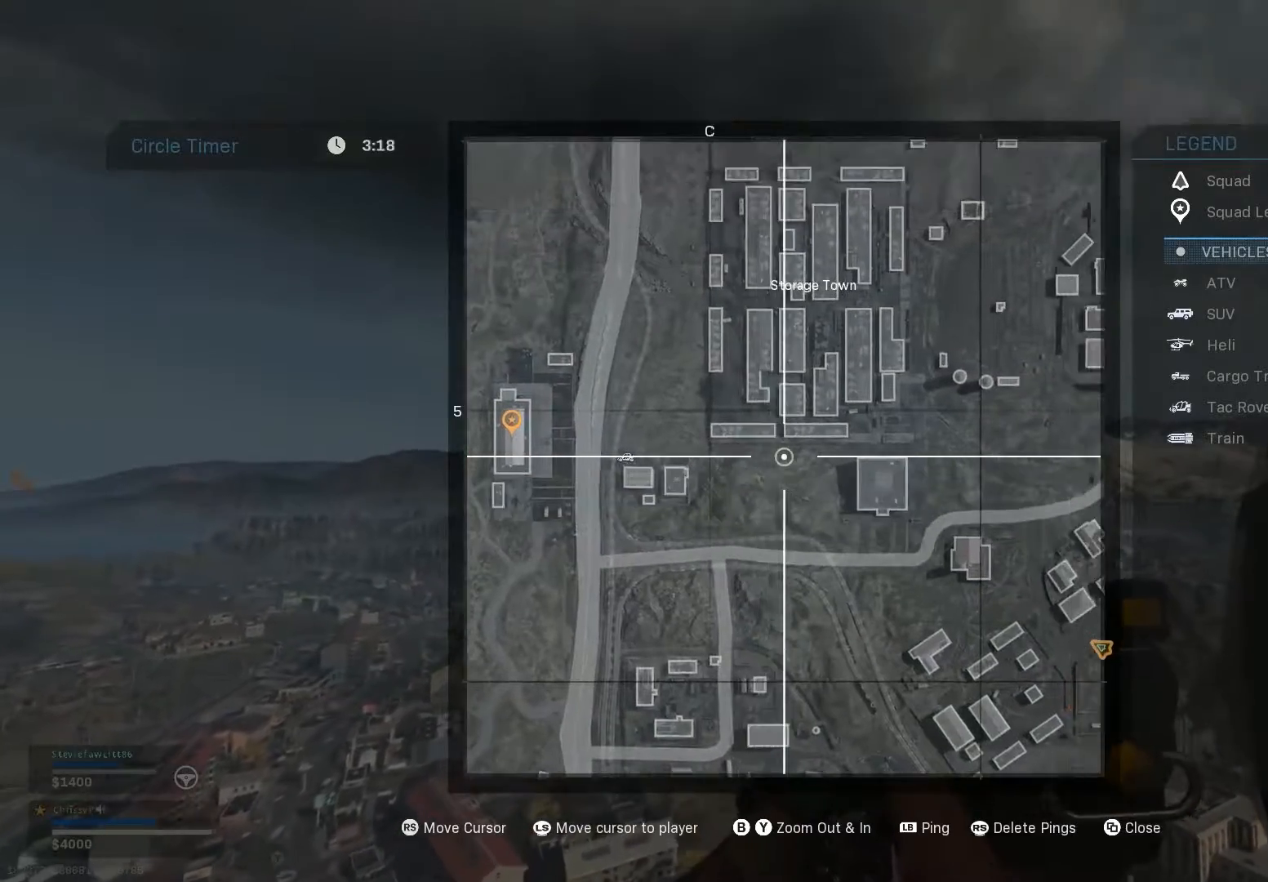
{"buttons": [], "left_stick": "center", "right_stick": "up", "events": [[150, "right_stick", "up"]]}
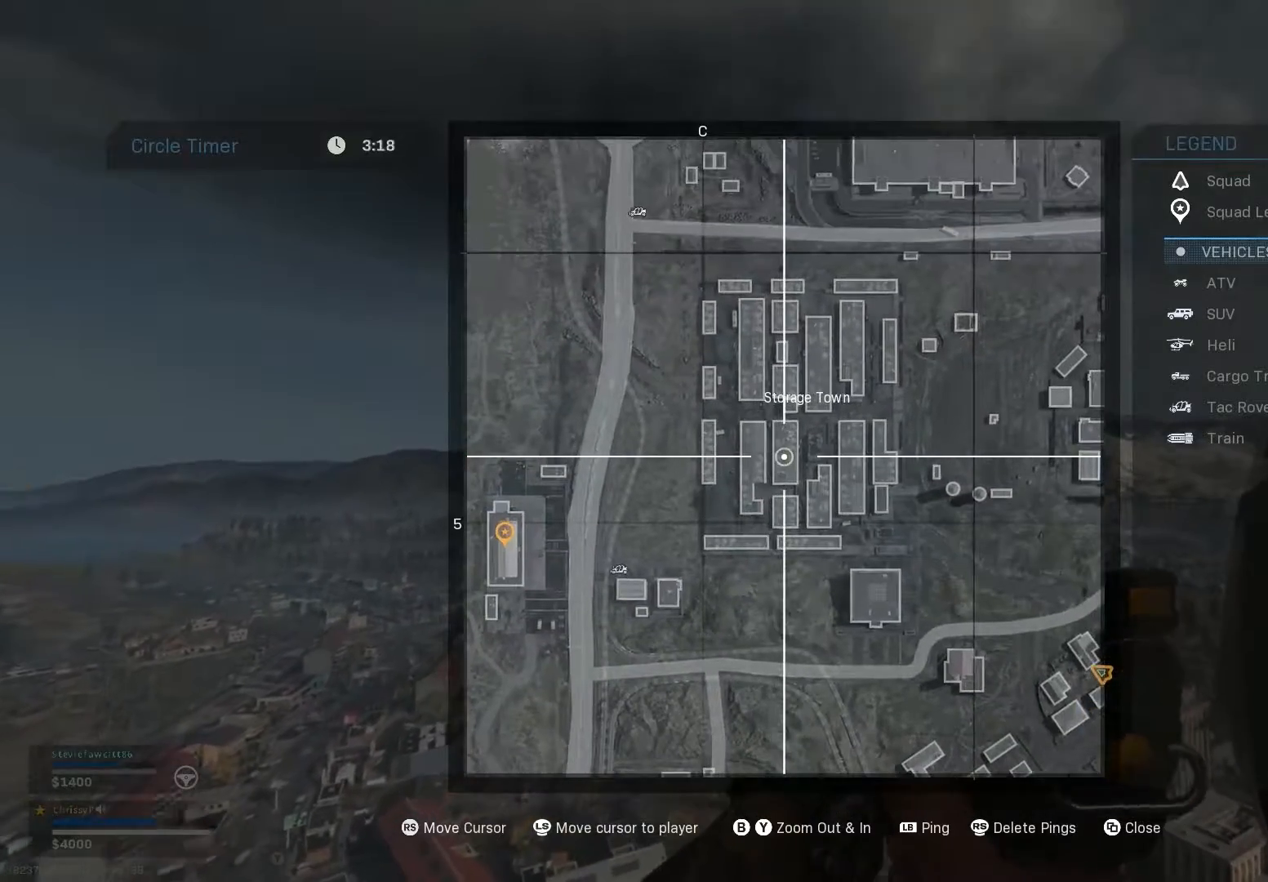
{"buttons": [], "left_stick": "center", "right_stick": "center", "events": [[50, "right_stick", "center"]]}
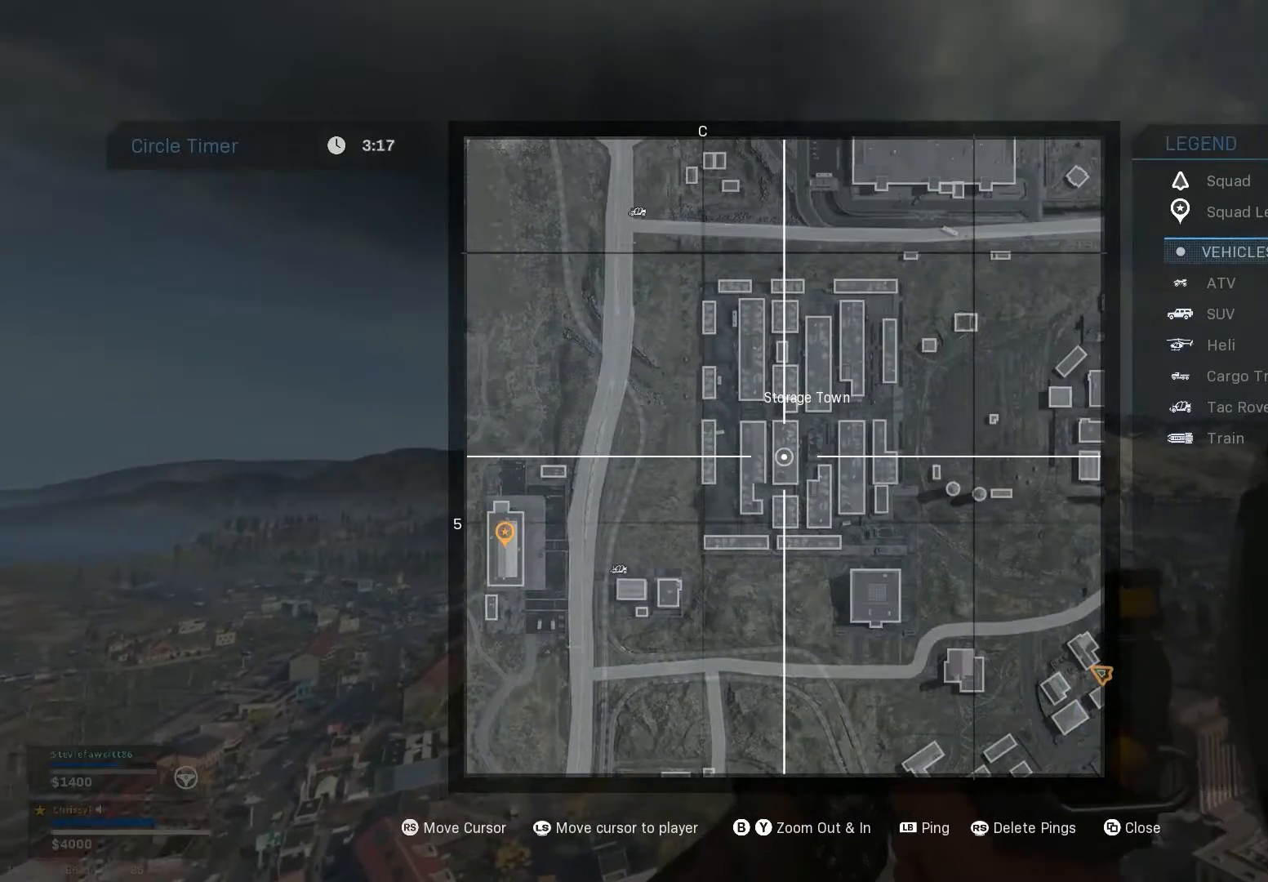
{"buttons": [], "left_stick": "center", "right_stick": "center", "events": []}
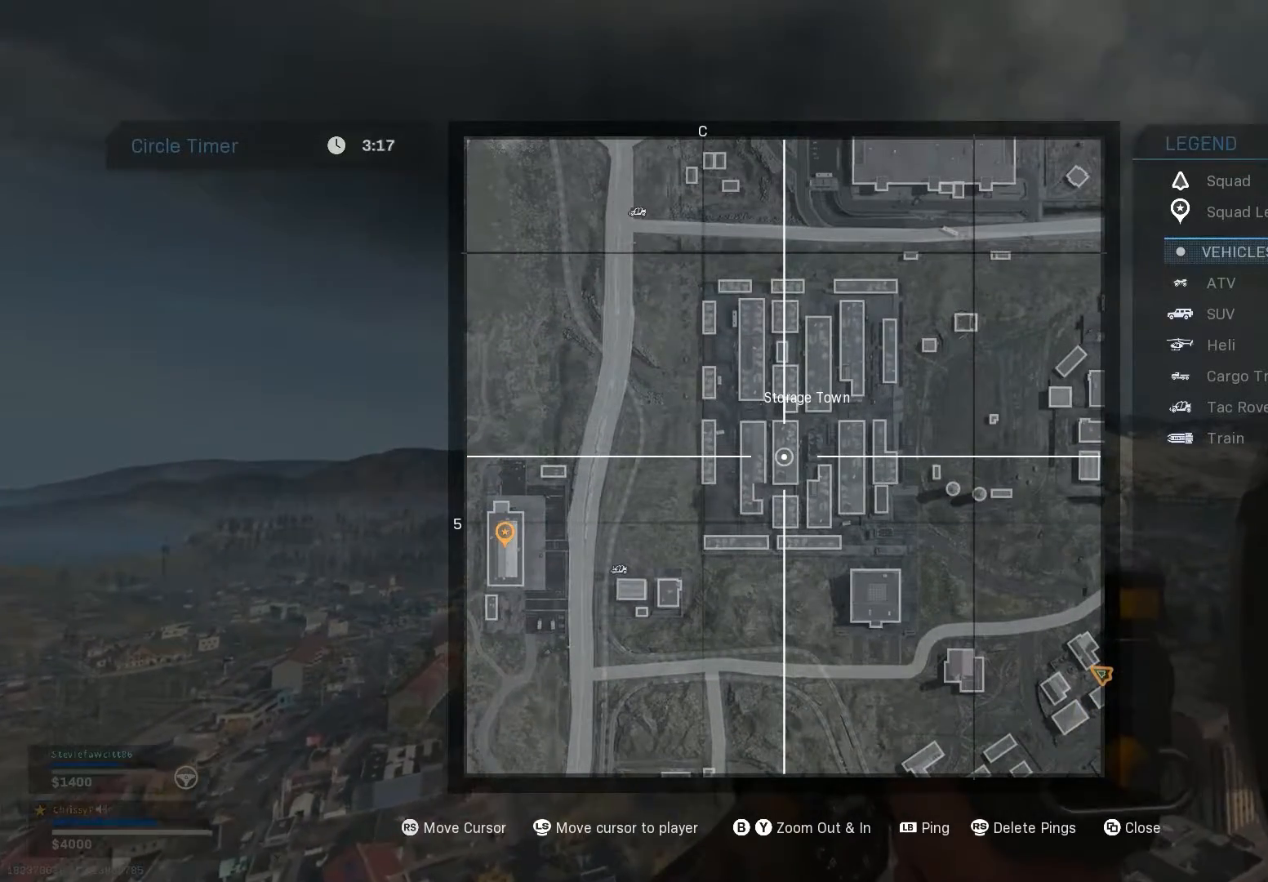
{"buttons": [], "left_stick": "center", "right_stick": "center", "events": []}
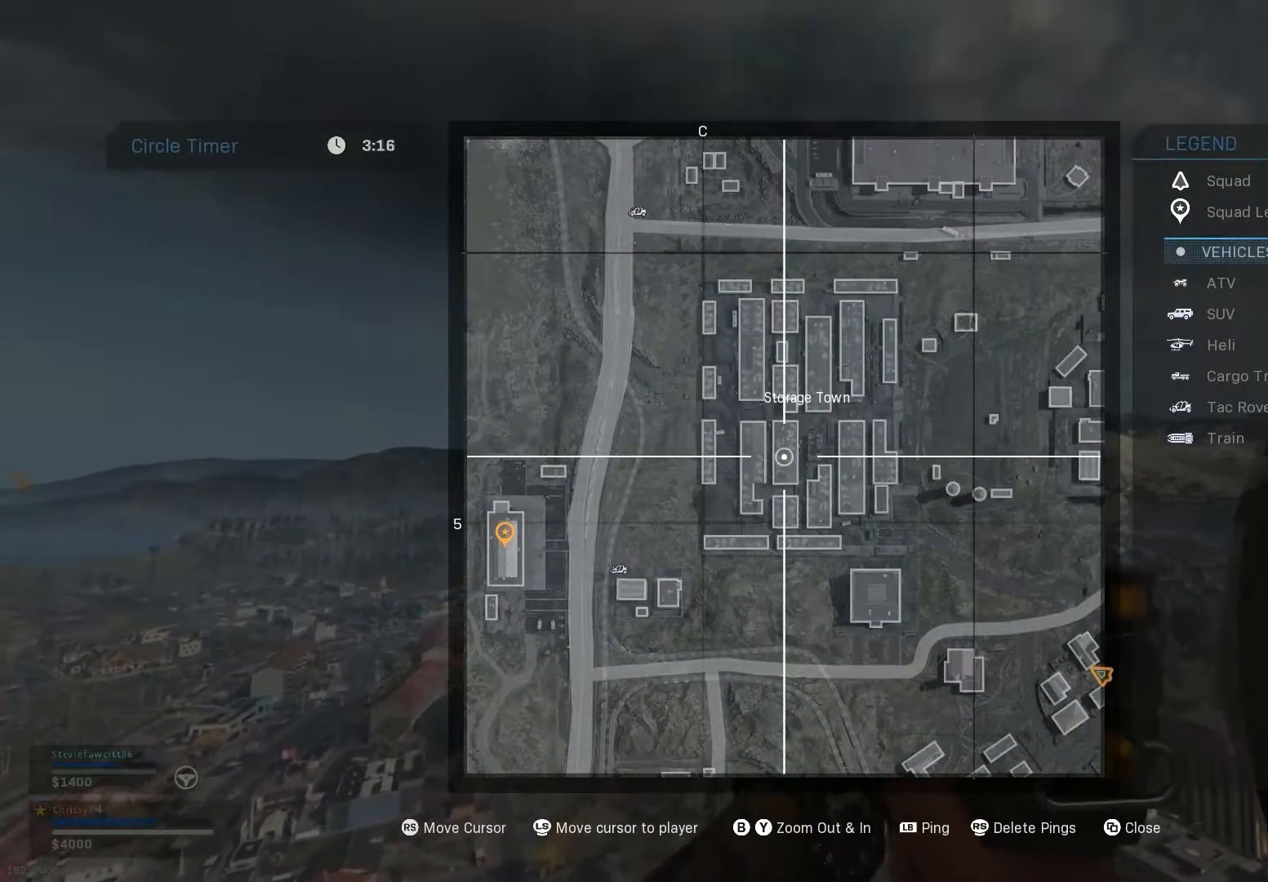
{"buttons": [], "left_stick": "center", "right_stick": "center", "events": [[217, "B", "down"], [234, "B", "up"]]}
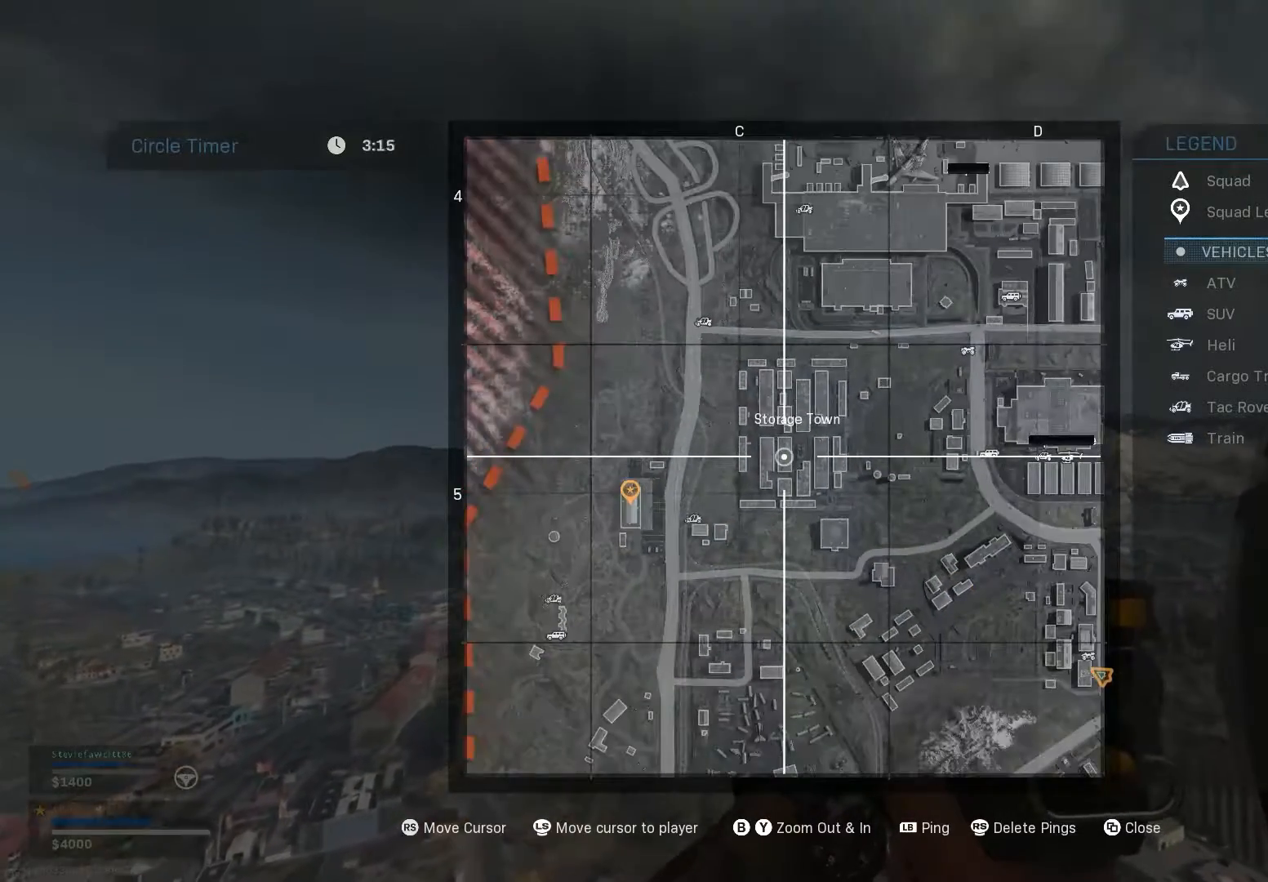
{"buttons": [], "left_stick": "center", "right_stick": "center", "events": []}
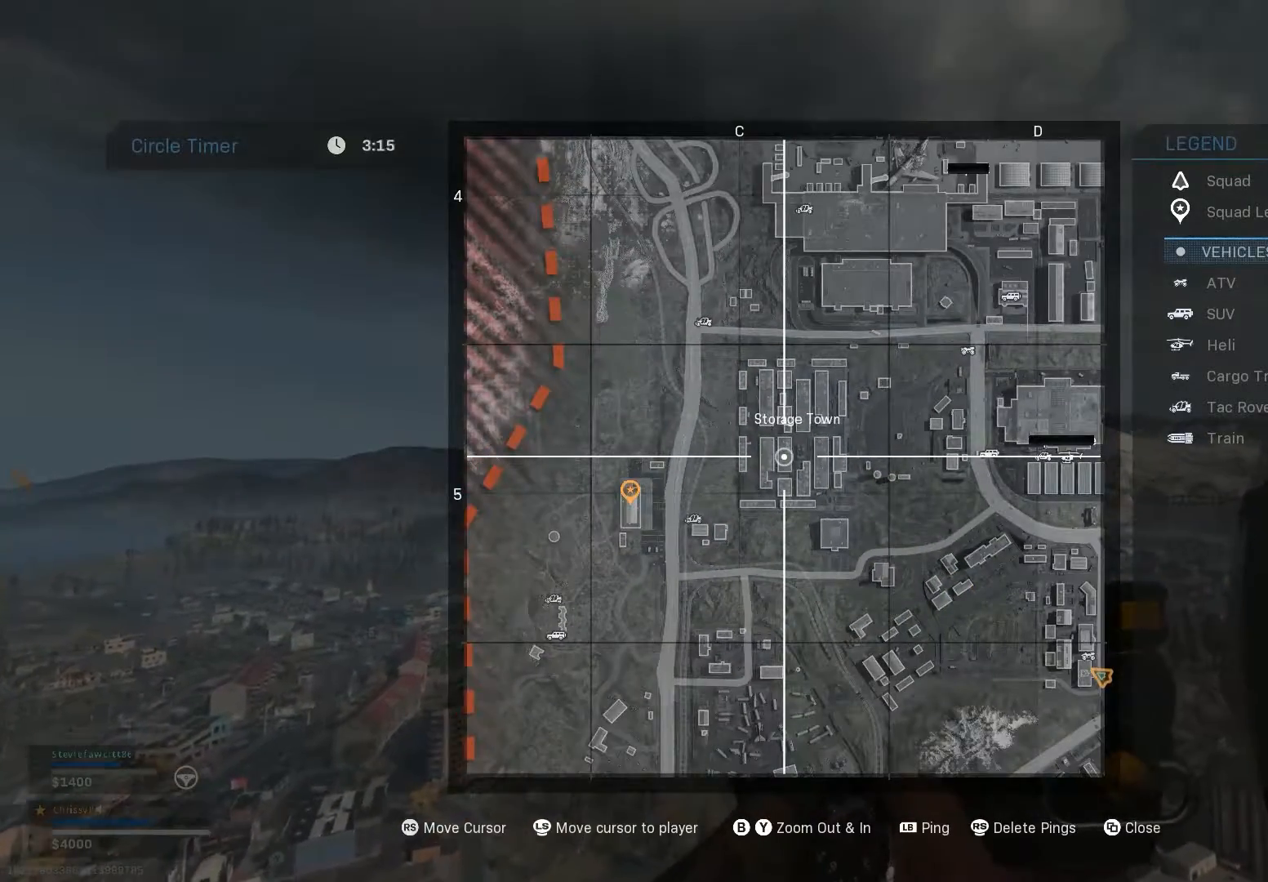
{"buttons": [], "left_stick": "center", "right_stick": "center", "events": []}
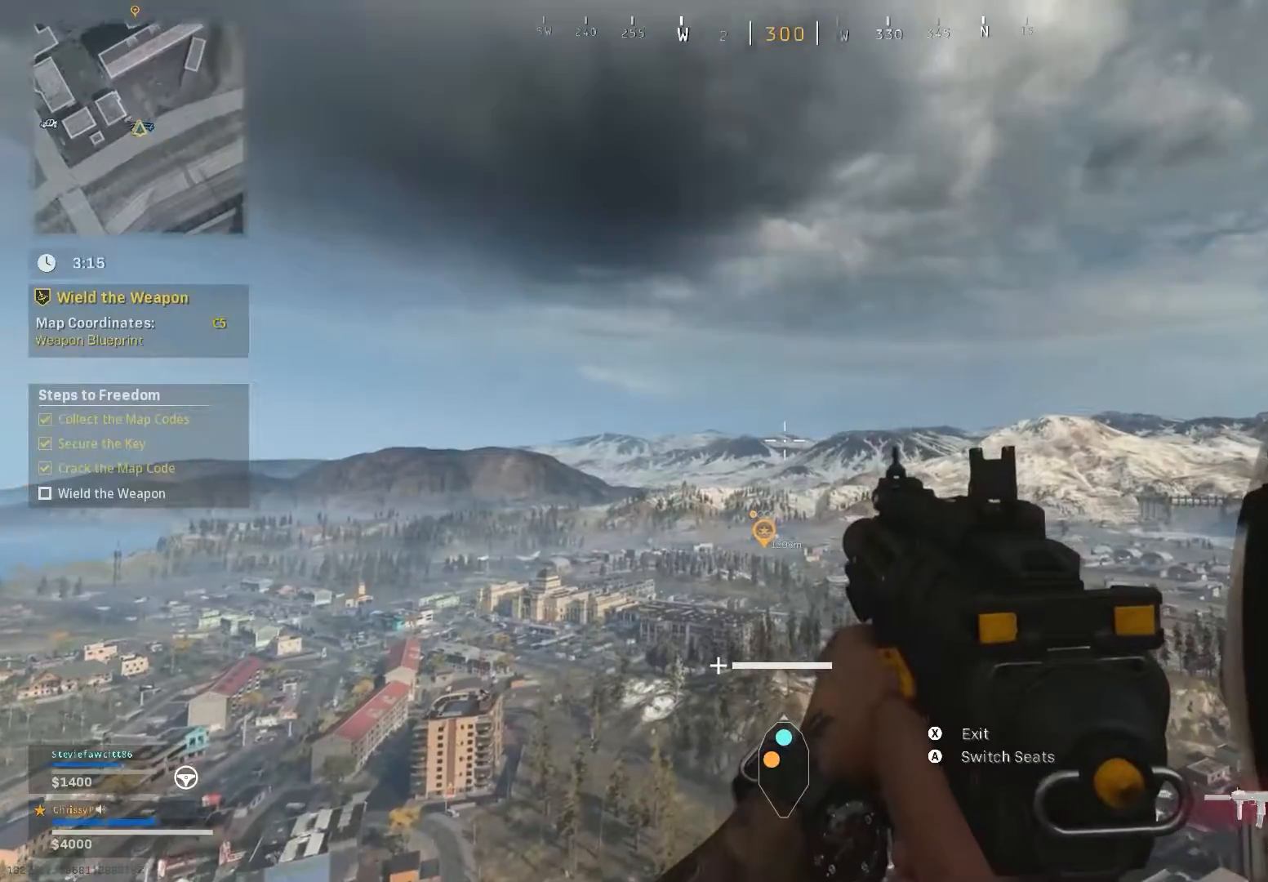
{"buttons": [], "left_stick": "center", "right_stick": "down-right", "events": [[167, "right_stick", "down-right"]]}
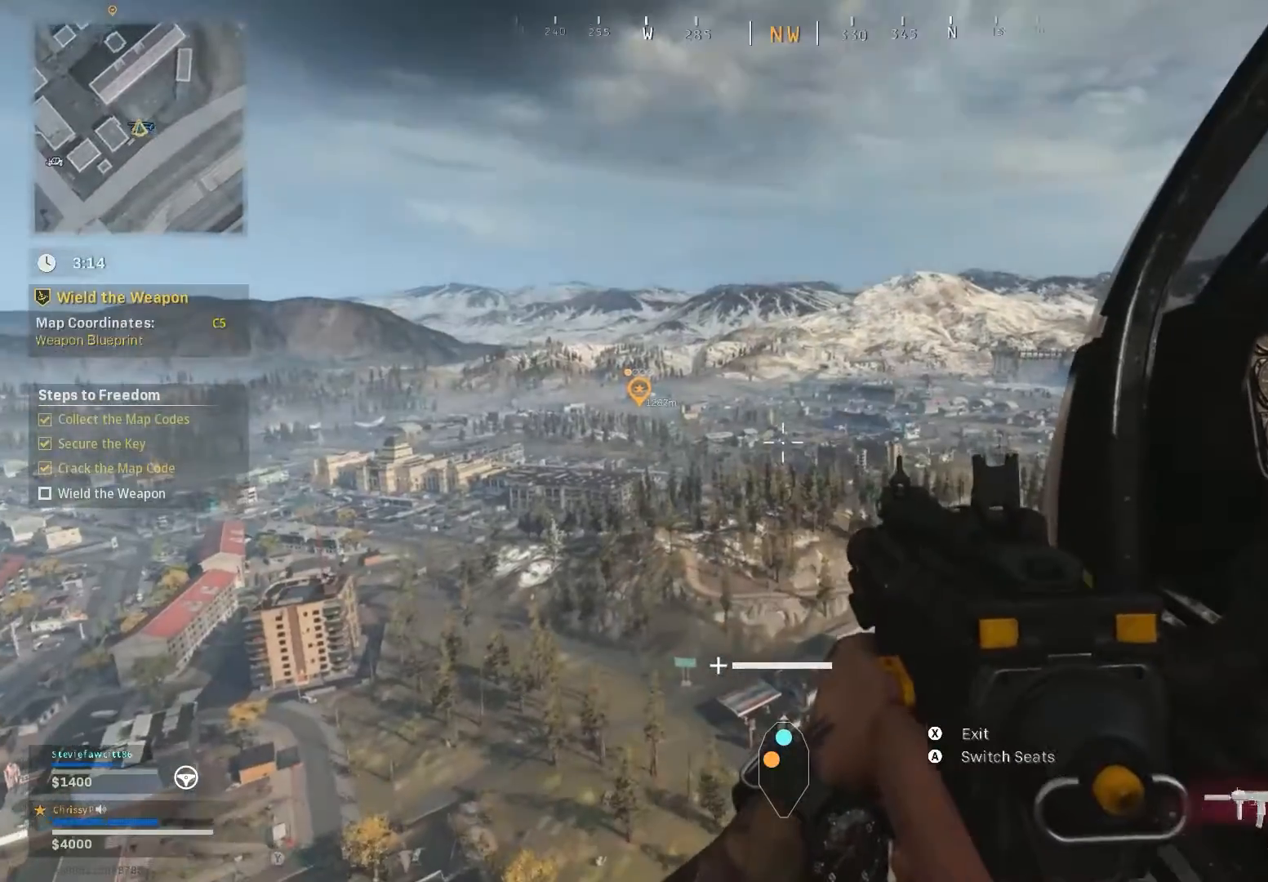
{"buttons": [], "left_stick": "center", "right_stick": "center", "events": [[251, "right_stick", "center"]]}